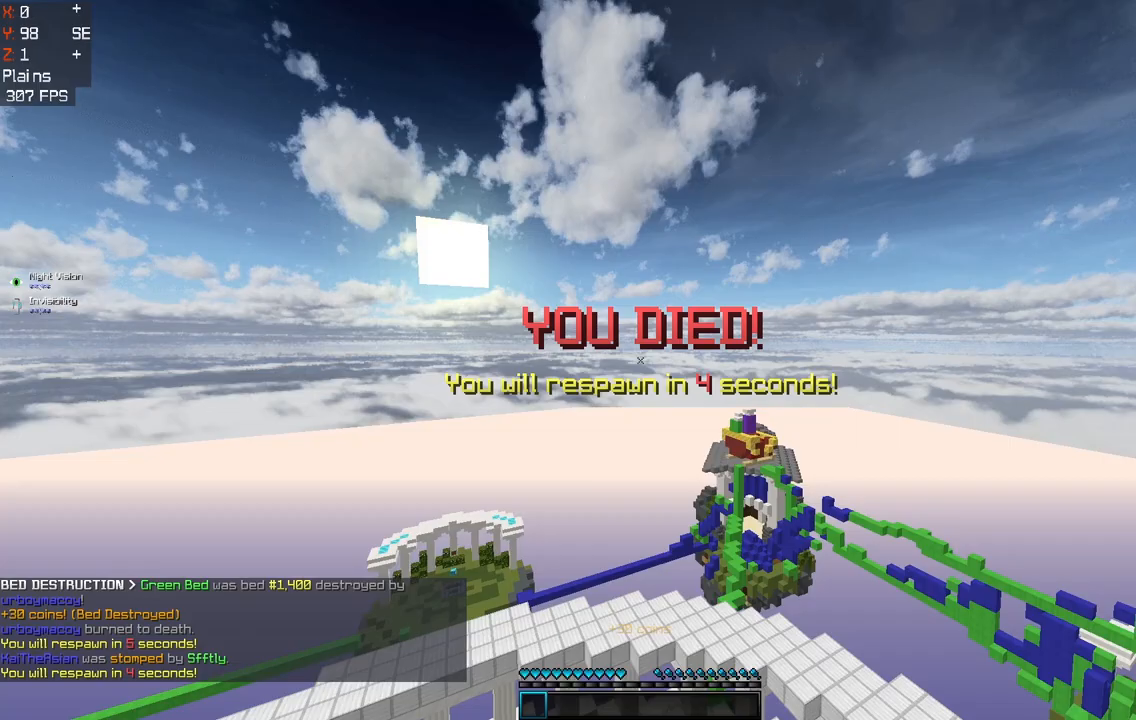
Gameplay with keyboard and mouse; each line is a JSON object with the keys and mouse buttons held at the frame after it. "events" lists presses ("down") and releases ("up") of "a", "d", "s", "space", "w", "mouse_left" and "mouse_right" between this image and that frame as [ms after this image, input, new state], when the widget could be followed in between. "mouse_left", "mouse_right" = the "left", "right" buttons of the "mouse" list. No other keys are recorded. Fast repeated clicks can show as one long hold. Mouse movement is not recorded.
{"keys": [], "mouse": [], "events": []}
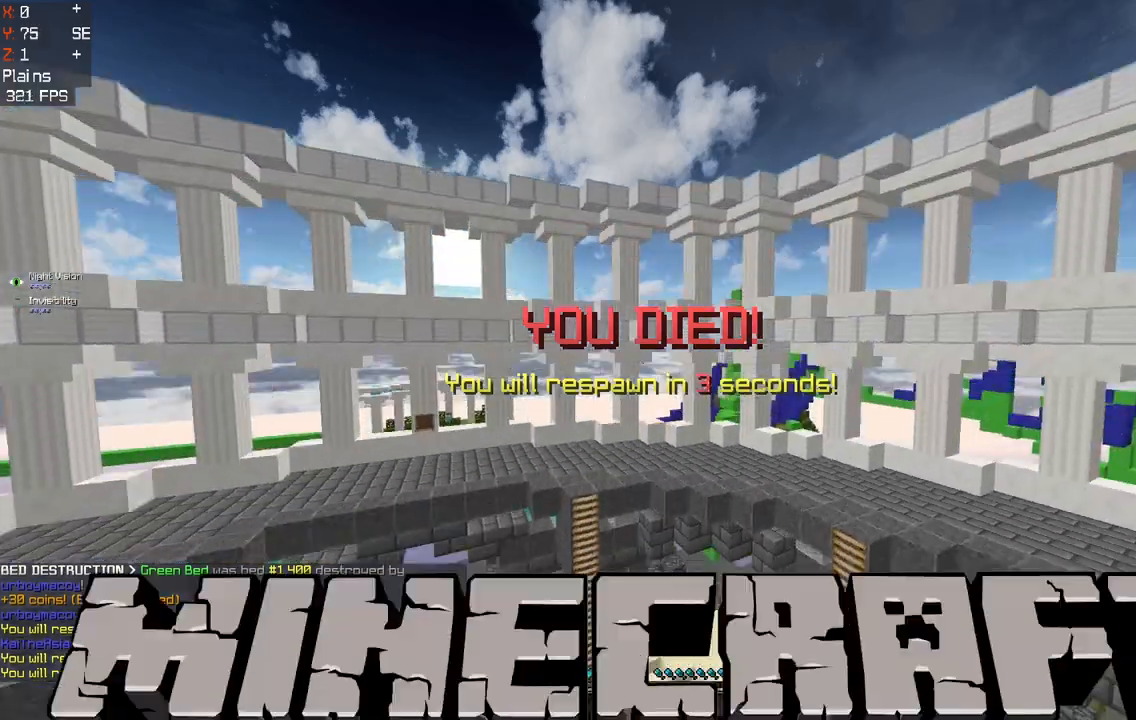
{"keys": [], "mouse": [], "events": []}
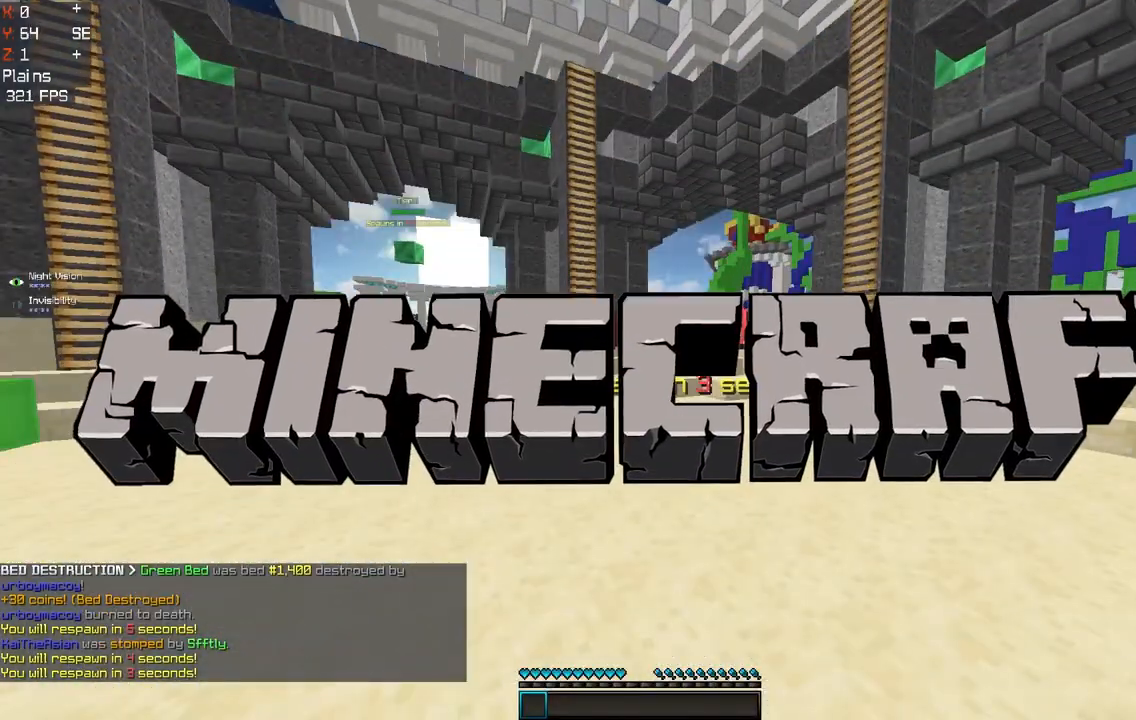
{"keys": [], "mouse": [], "events": []}
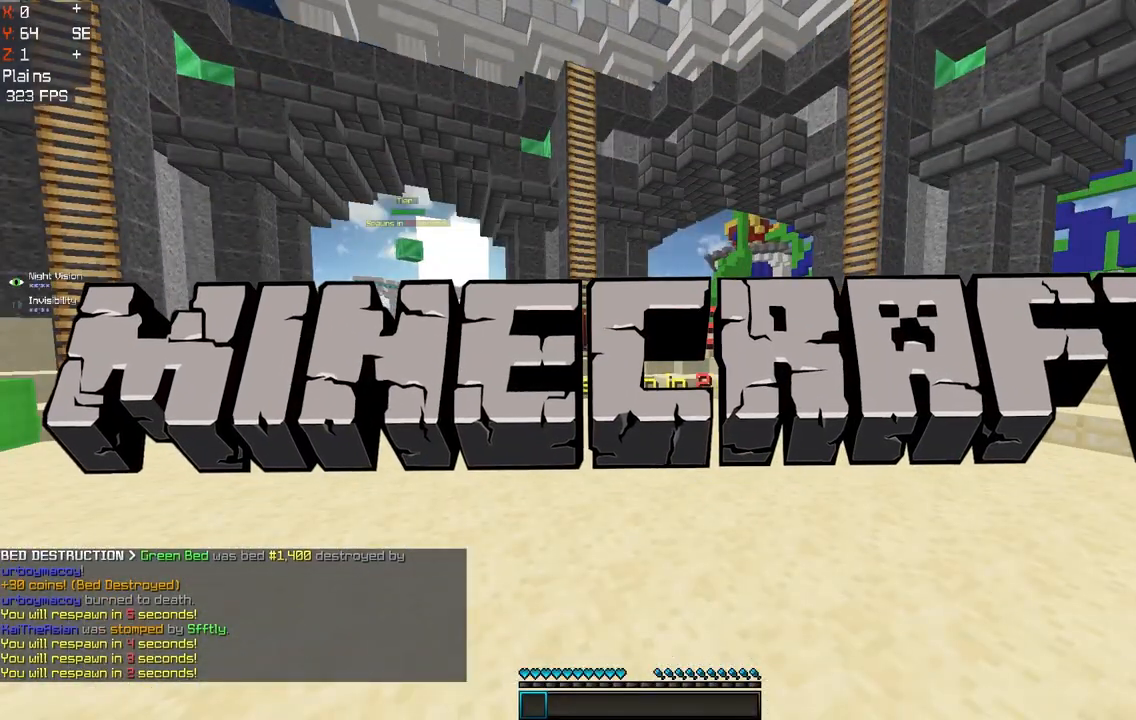
{"keys": [], "mouse": [], "events": []}
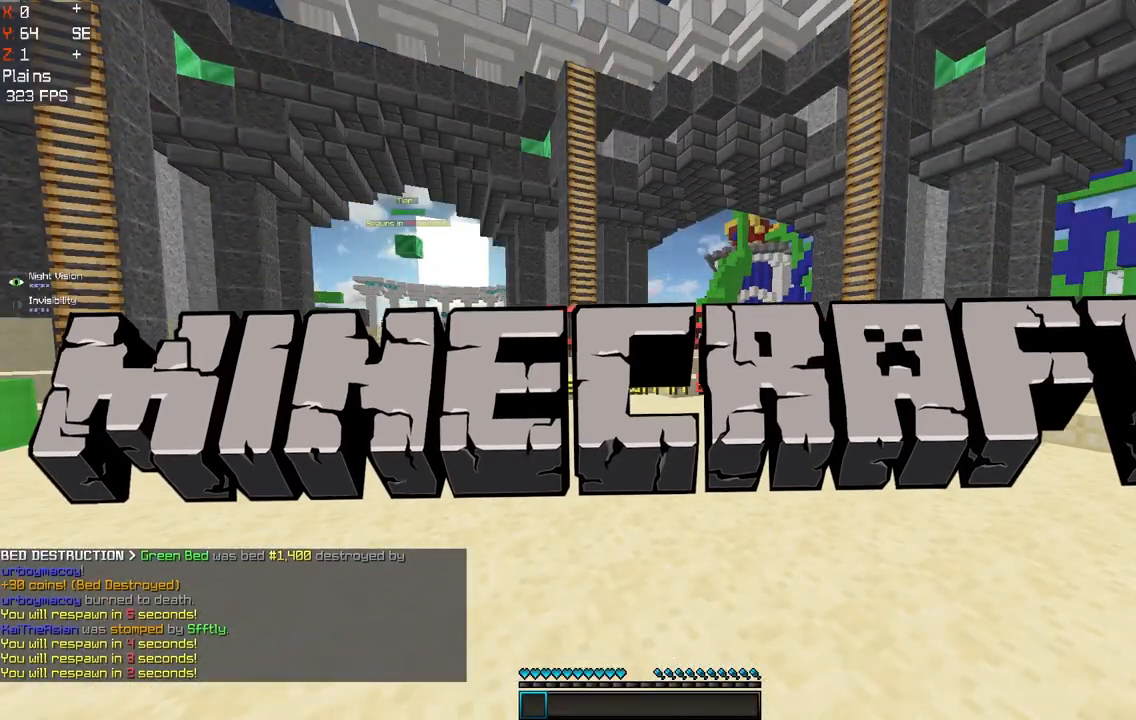
{"keys": ["s"], "mouse": [], "events": [[417, "s", "down"]]}
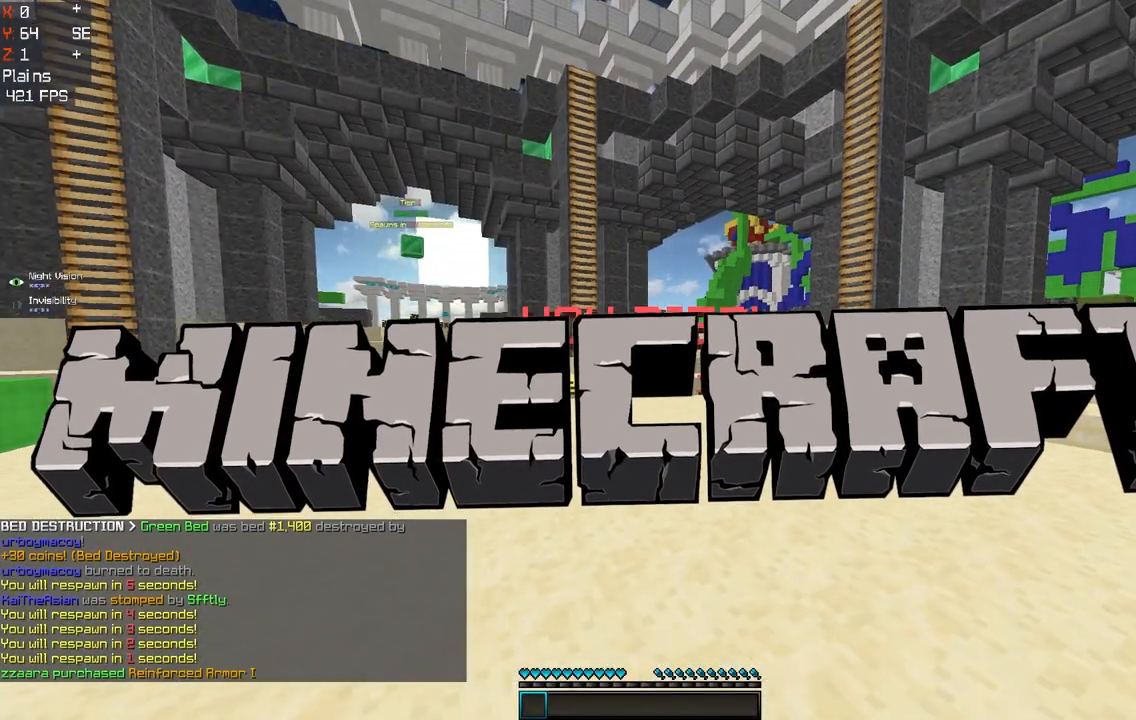
{"keys": ["s"], "mouse": [], "events": []}
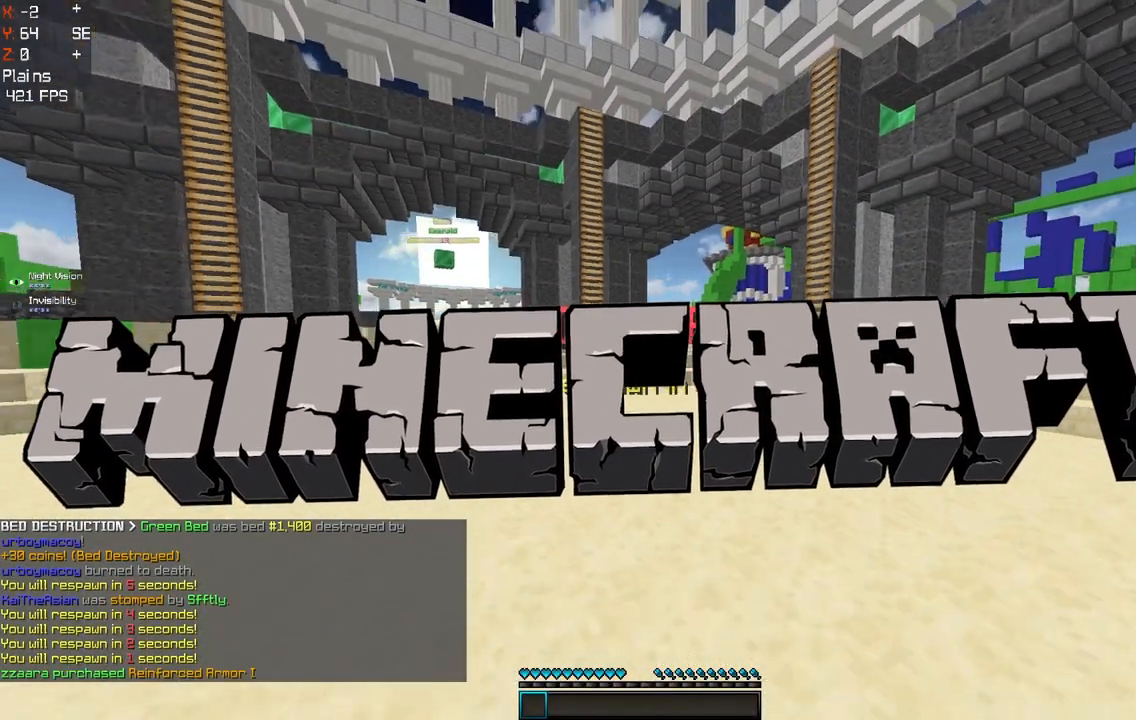
{"keys": ["s"], "mouse": [], "events": []}
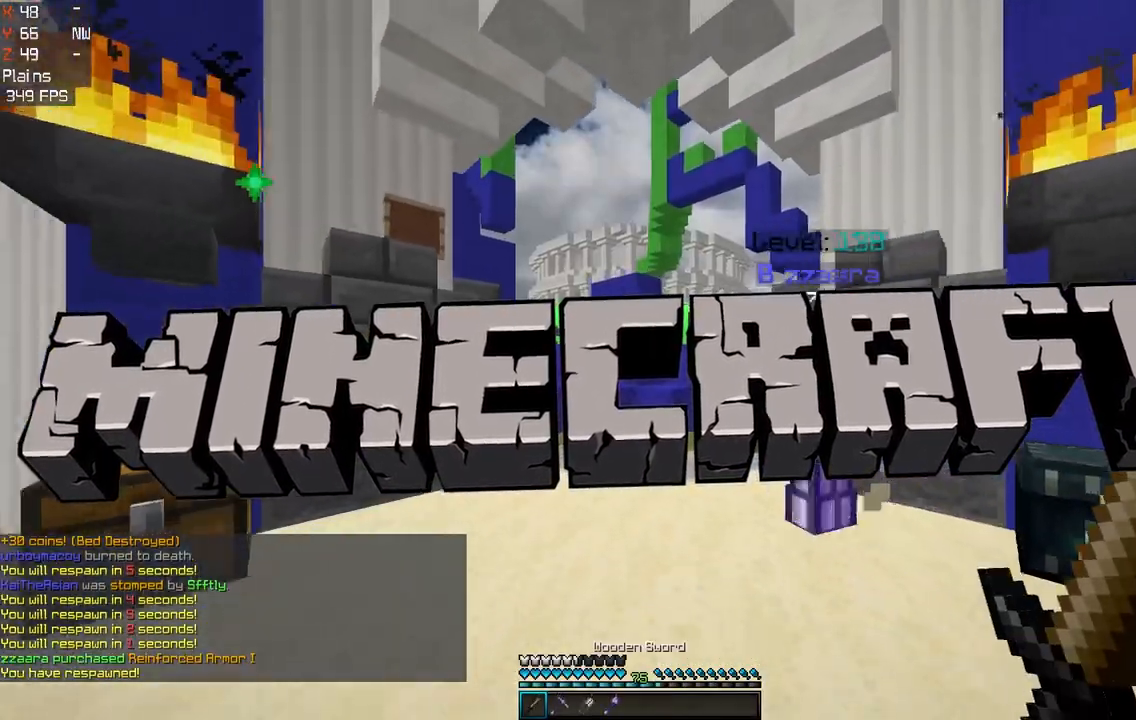
{"keys": ["a", "s"], "mouse": [], "events": [[417, "a", "down"]]}
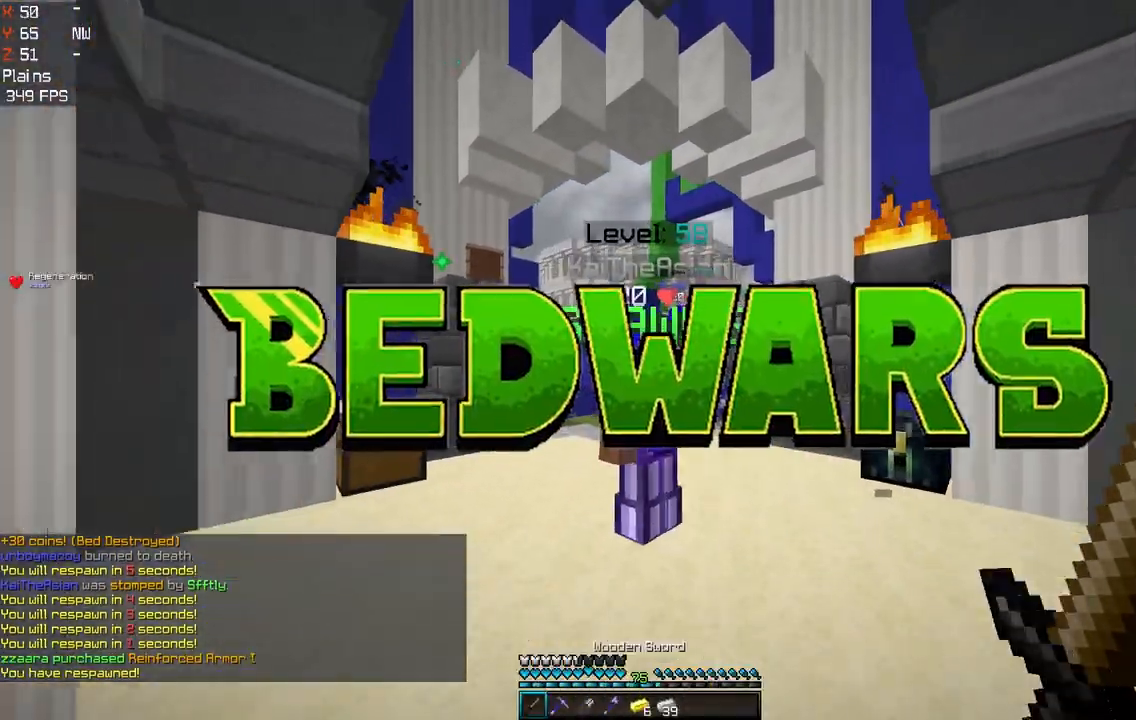
{"keys": ["w"], "mouse": [], "events": [[50, "a", "up"], [200, "s", "up"], [467, "w", "down"]]}
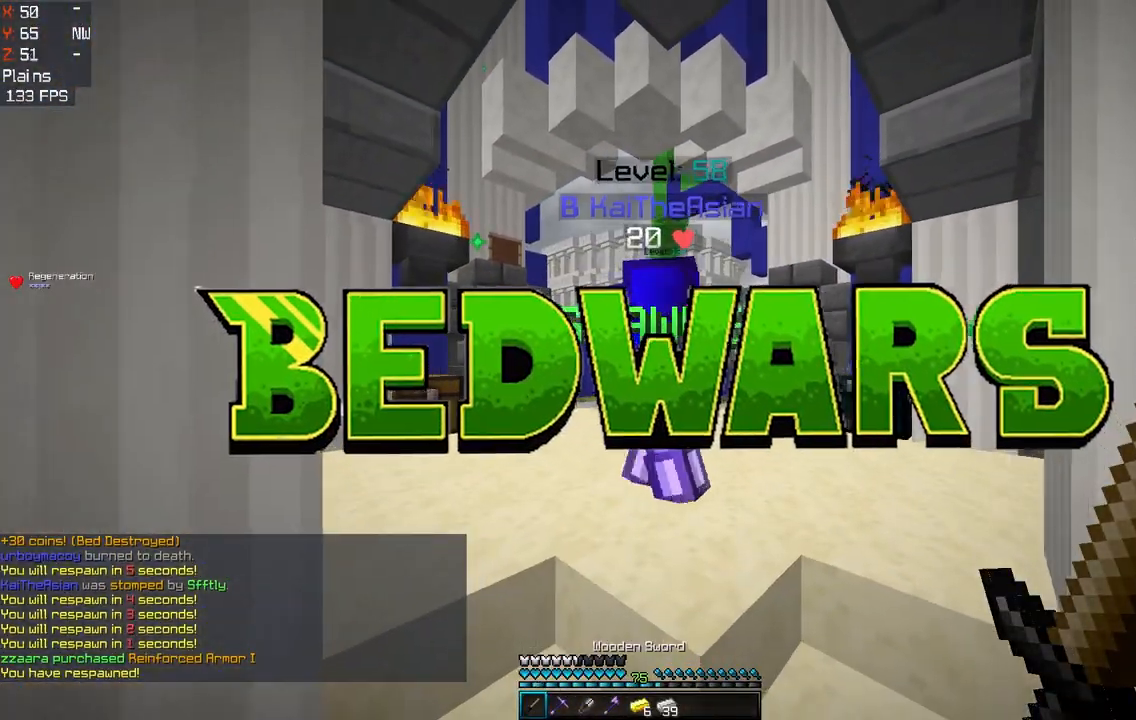
{"keys": ["w"], "mouse": [], "events": []}
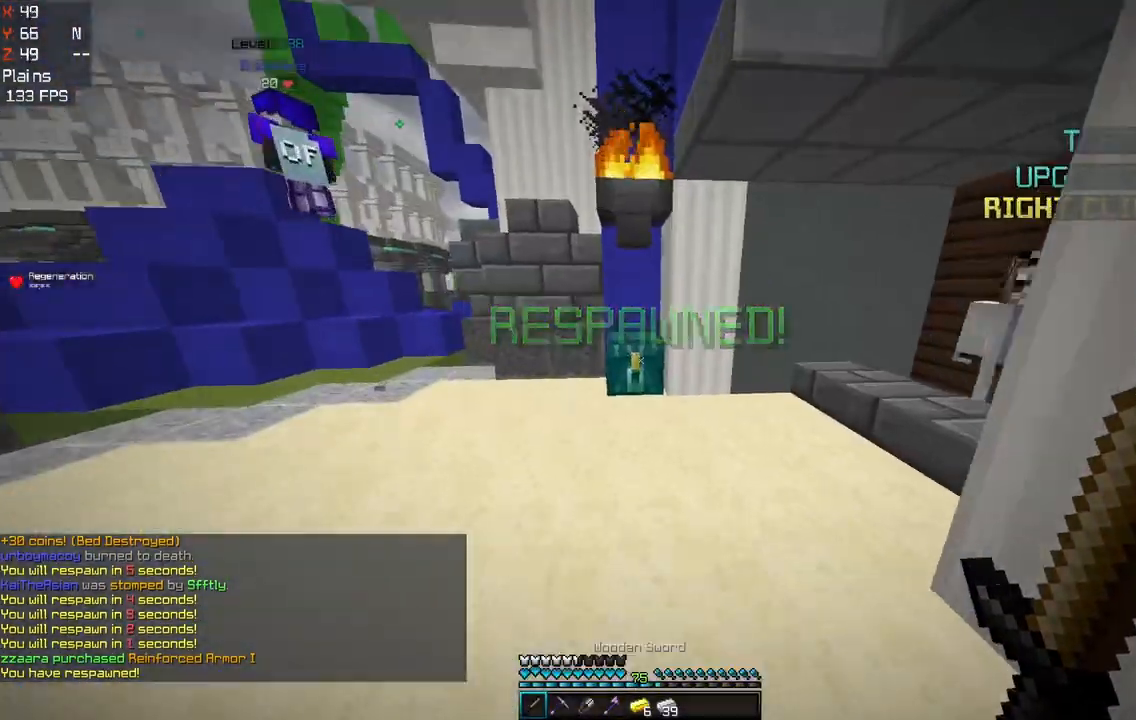
{"keys": ["a", "w"], "mouse": [], "events": [[133, "mouse_right", "down"], [183, "w", "up"], [300, "mouse_right", "up"], [450, "w", "down"], [467, "a", "down"]]}
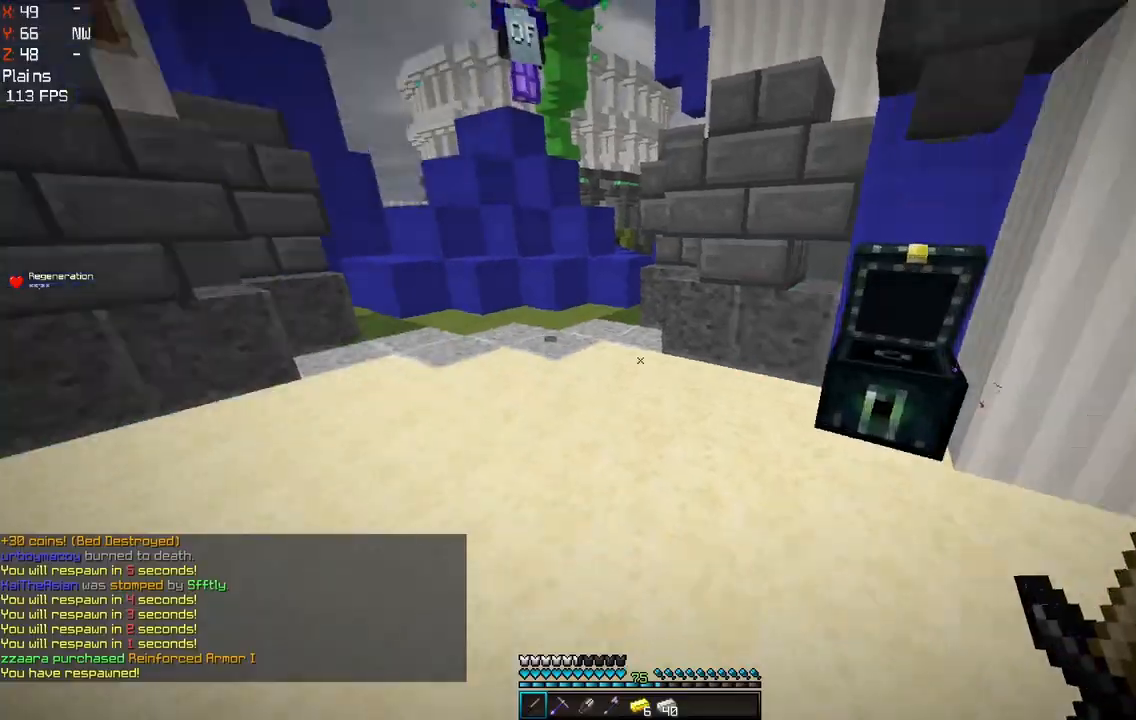
{"keys": [], "mouse": ["right"], "events": [[167, "a", "up"], [167, "mouse_right", "down"], [183, "w", "up"], [383, "mouse_right", "up"], [483, "mouse_right", "down"]]}
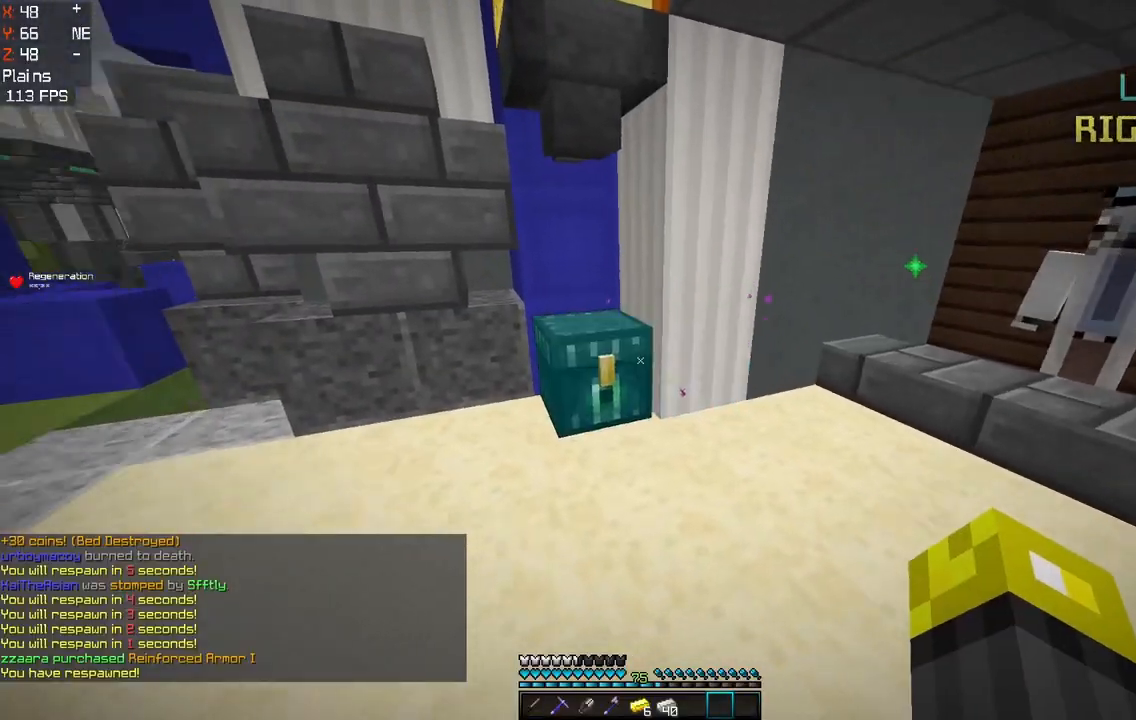
{"keys": [], "mouse": [], "events": [[183, "mouse_right", "up"], [317, "mouse_right", "down"], [483, "mouse_right", "up"]]}
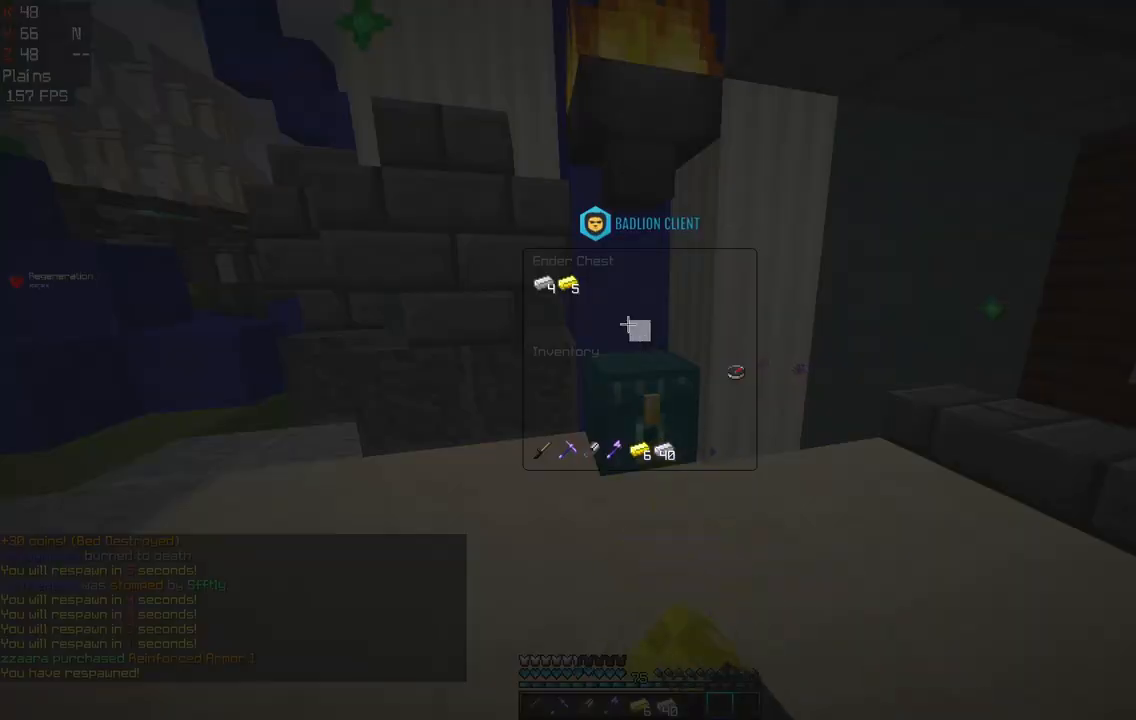
{"keys": [], "mouse": [], "events": []}
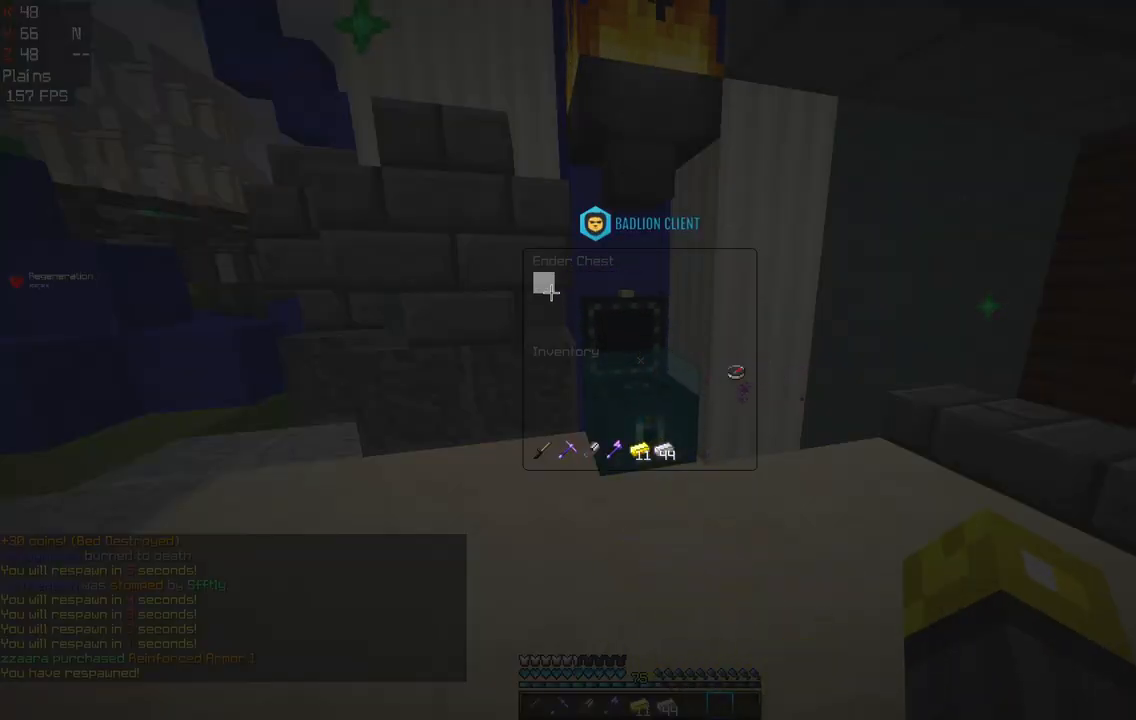
{"keys": ["w"], "mouse": [], "events": [[133, "w", "down"], [167, "a", "down"], [383, "a", "up"]]}
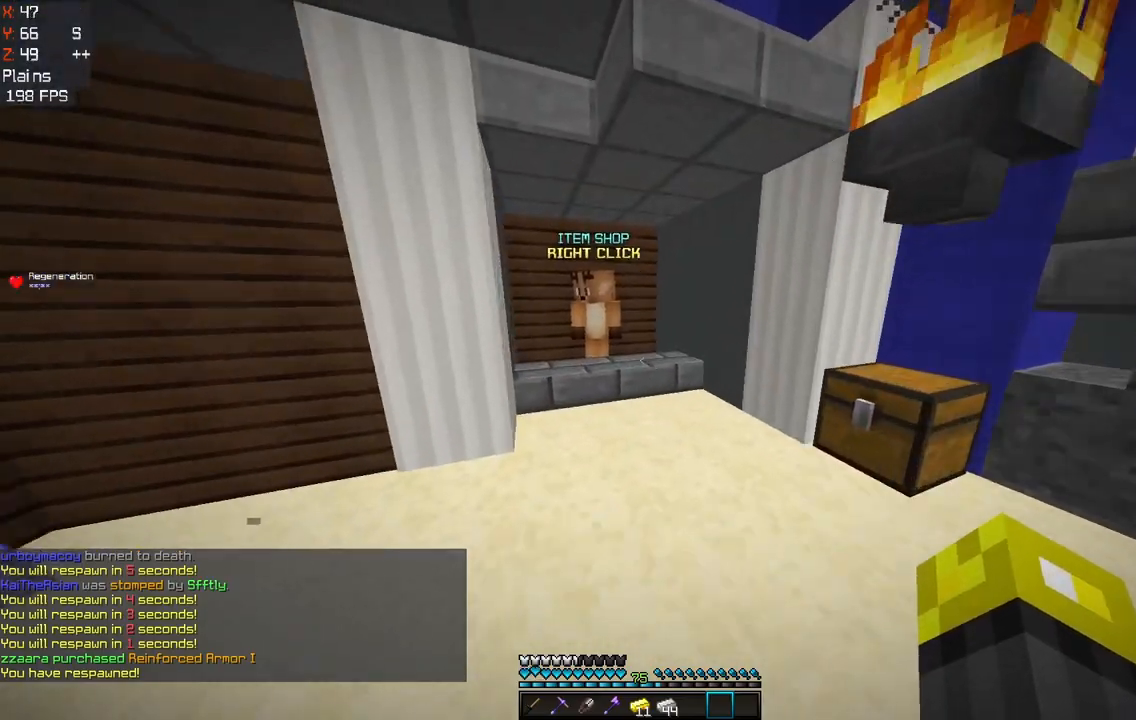
{"keys": ["w"], "mouse": ["left", "right"], "events": [[350, "mouse_left", "down"], [350, "mouse_right", "down"]]}
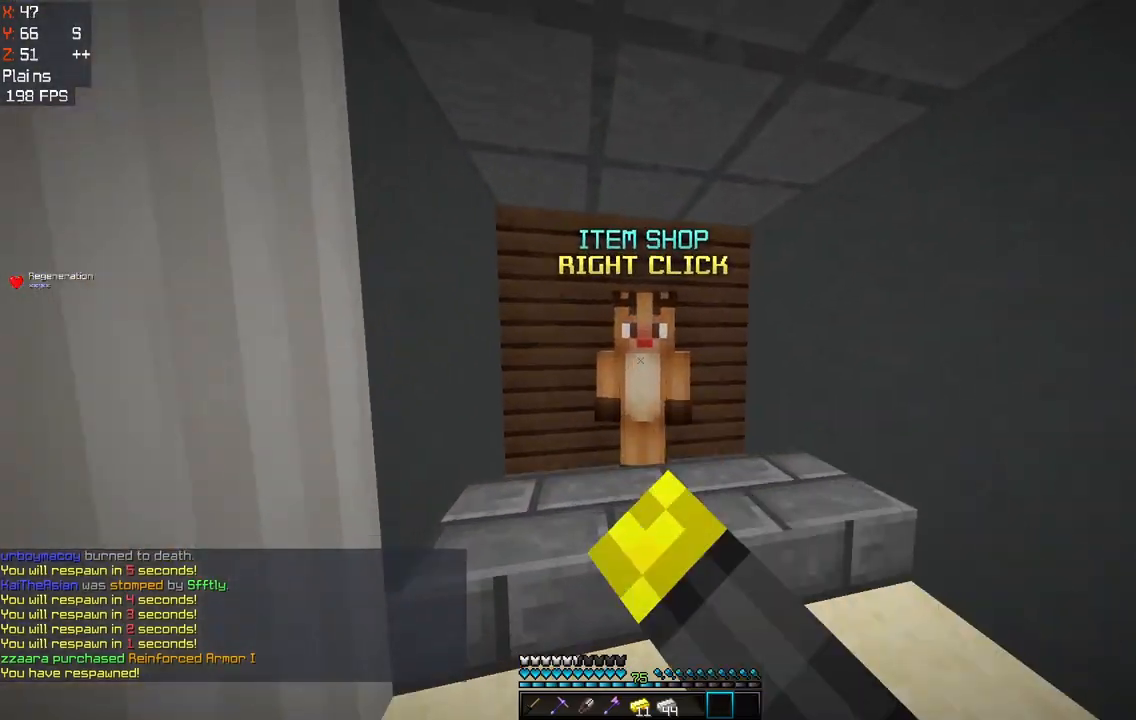
{"keys": [], "mouse": [], "events": [[33, "w", "up"], [50, "mouse_left", "up"], [50, "mouse_right", "up"], [150, "mouse_right", "down"], [167, "mouse_left", "down"], [317, "mouse_left", "up"], [333, "mouse_right", "up"]]}
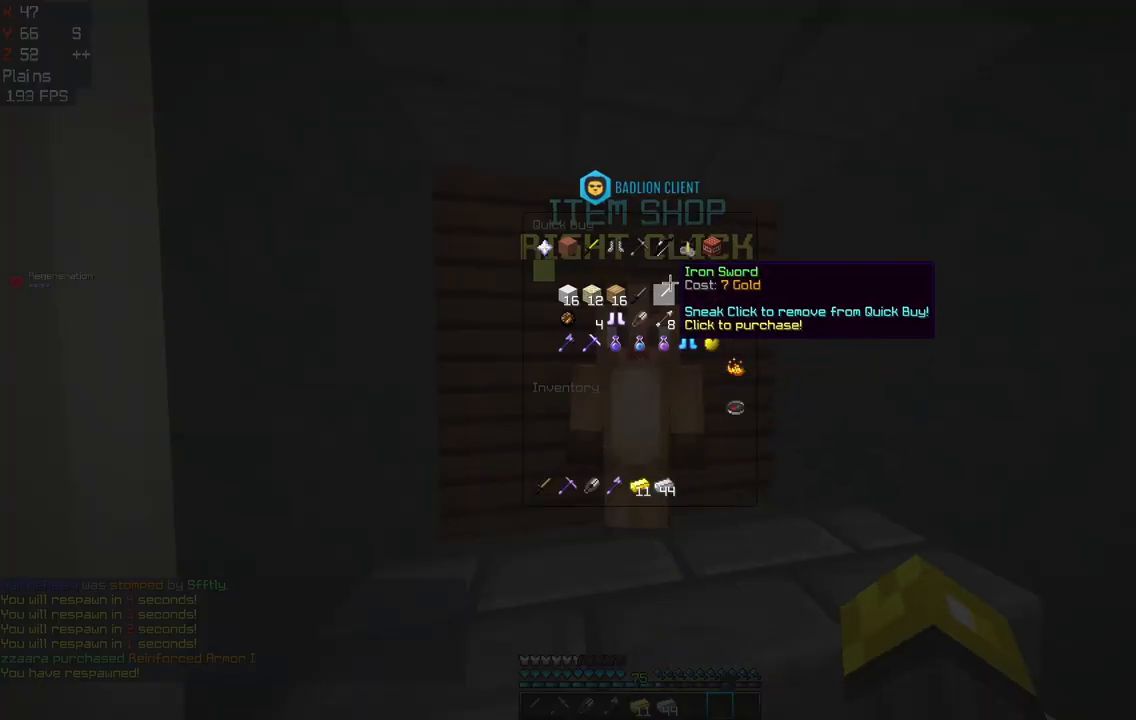
{"keys": [], "mouse": [], "events": []}
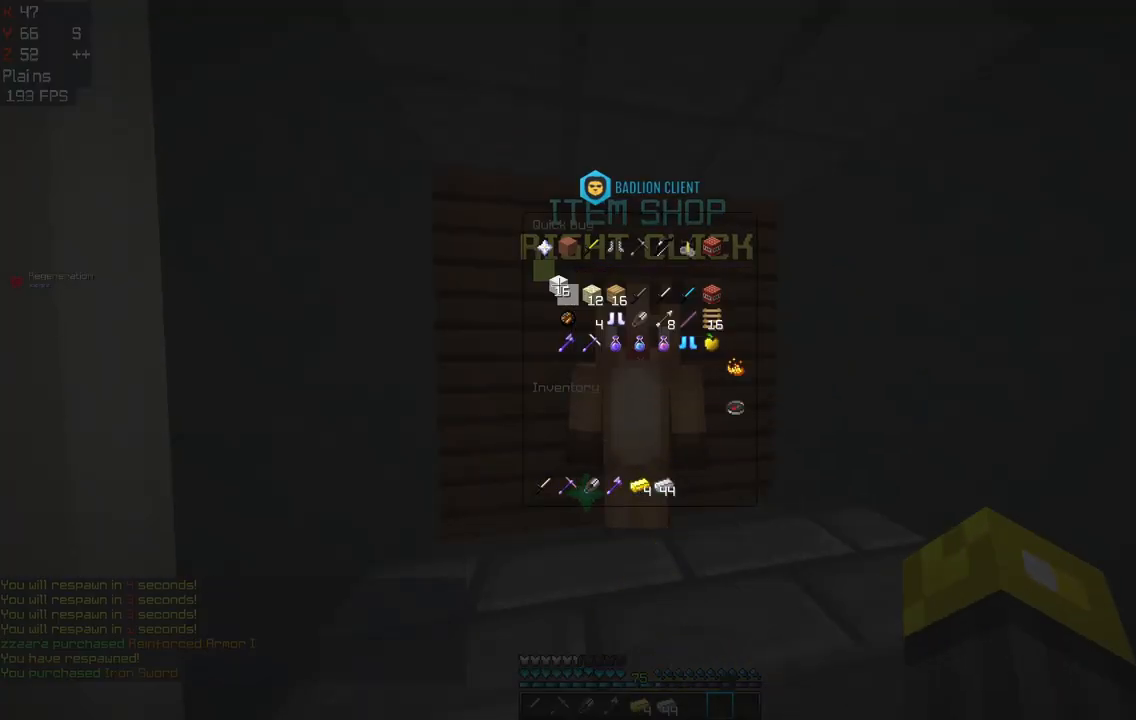
{"keys": [], "mouse": [], "events": []}
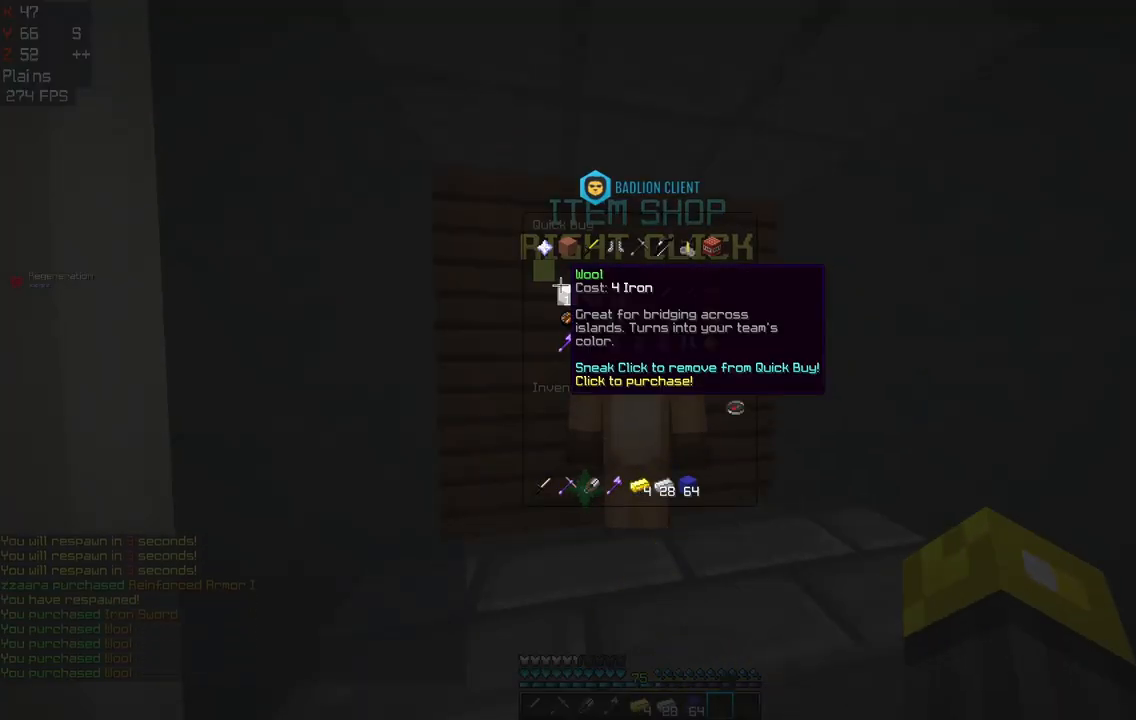
{"keys": ["d", "w"], "mouse": [], "events": [[367, "w", "down"], [450, "d", "down"]]}
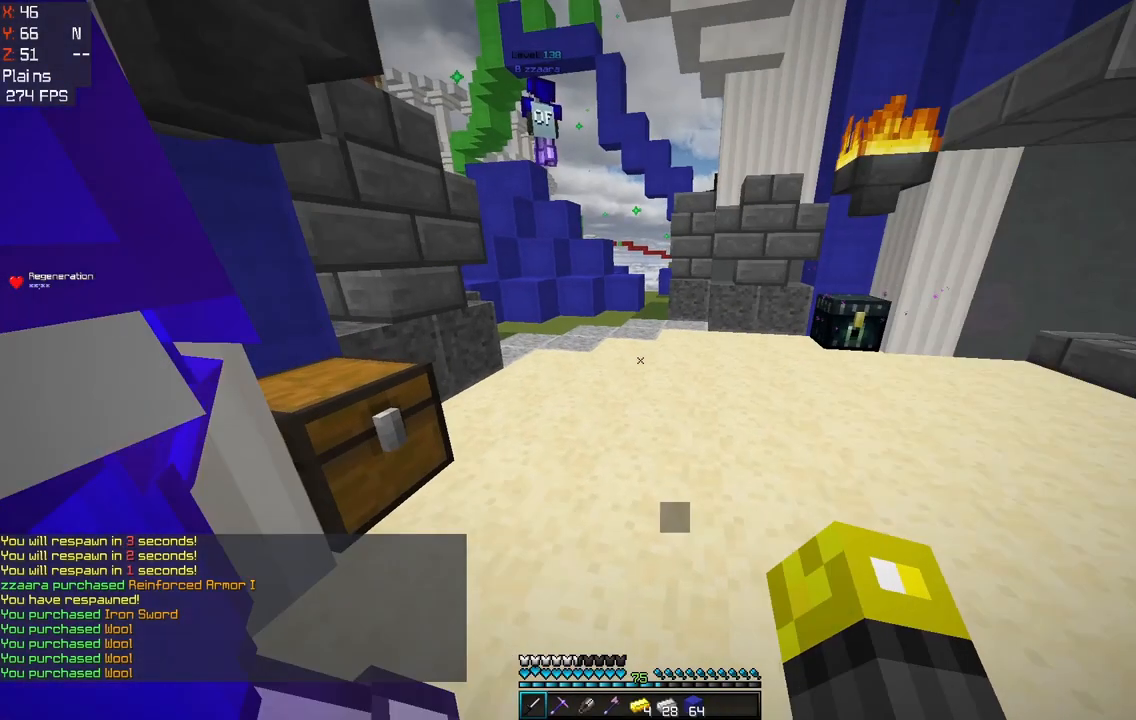
{"keys": ["w"], "mouse": ["right"], "events": [[133, "d", "up"], [500, "mouse_right", "down"]]}
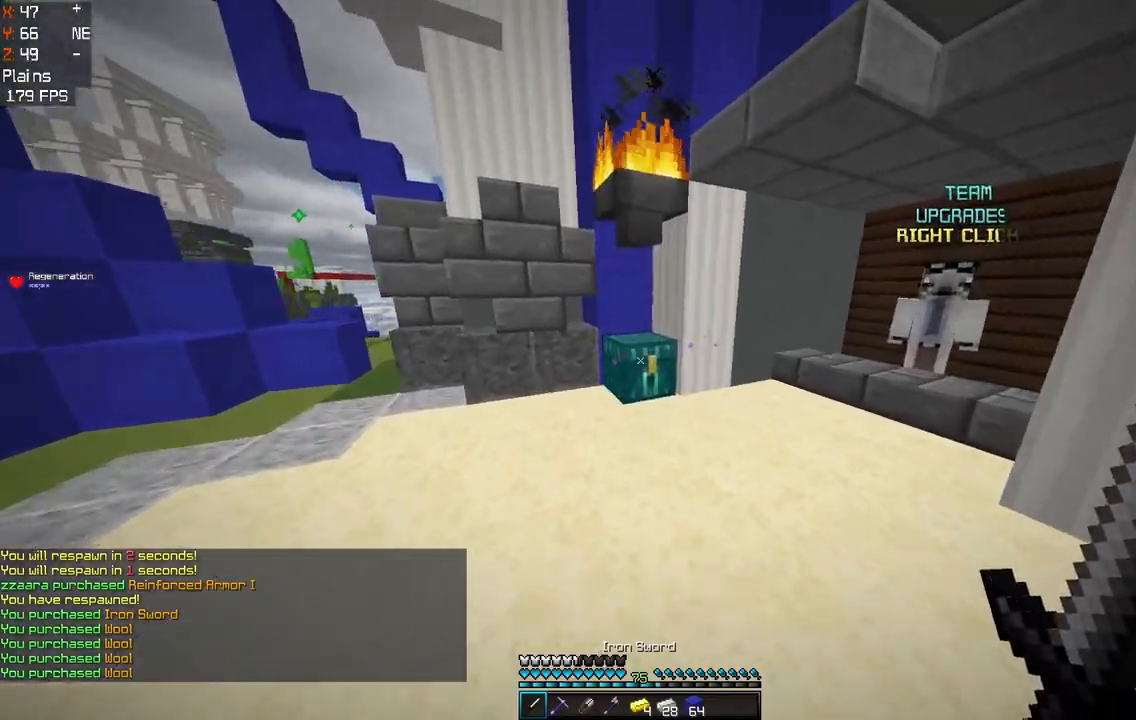
{"keys": [], "mouse": []}
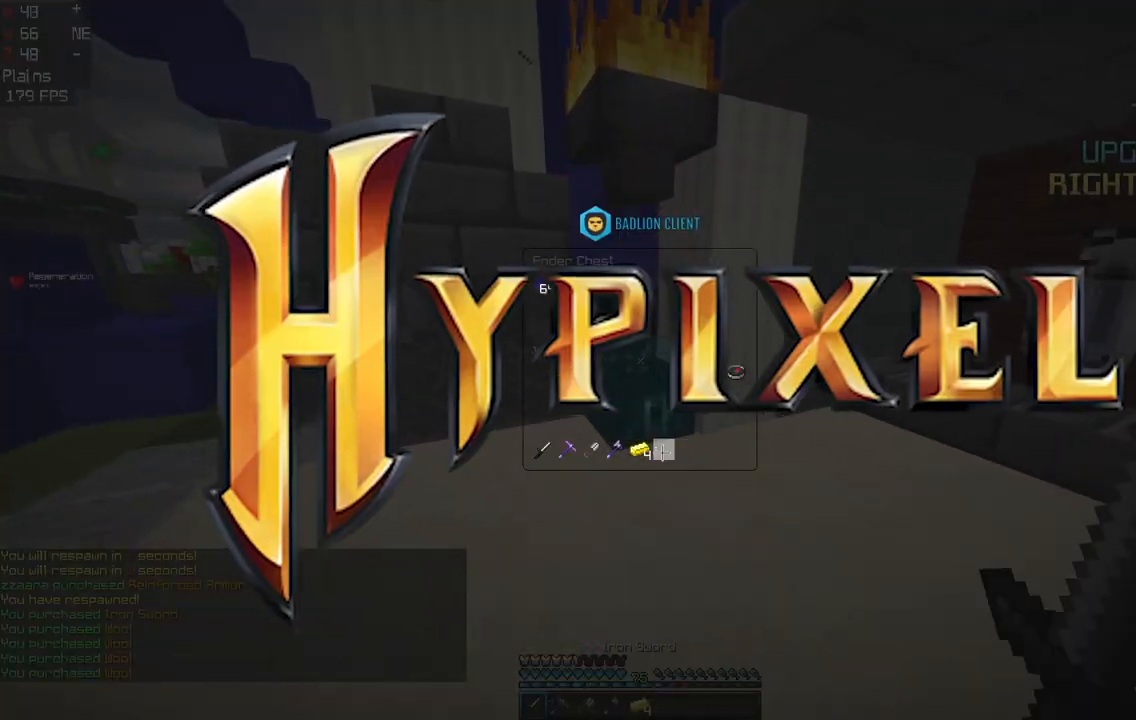
{"keys": [], "mouse": [], "events": []}
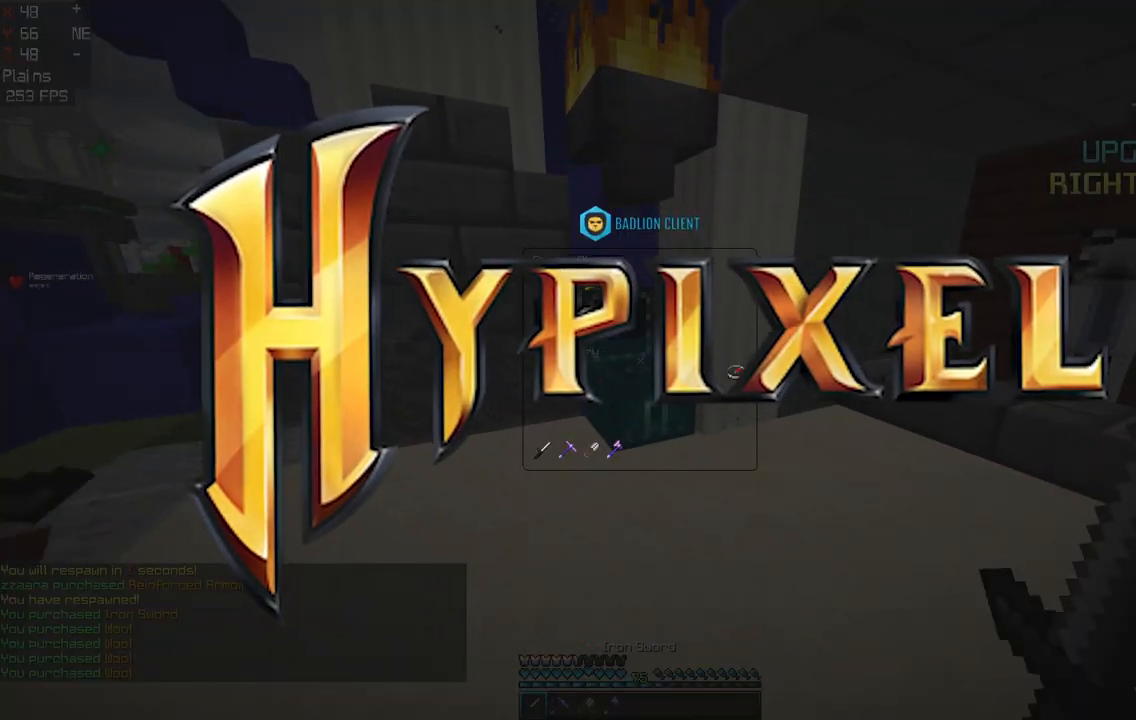
{"keys": [], "mouse": [], "events": []}
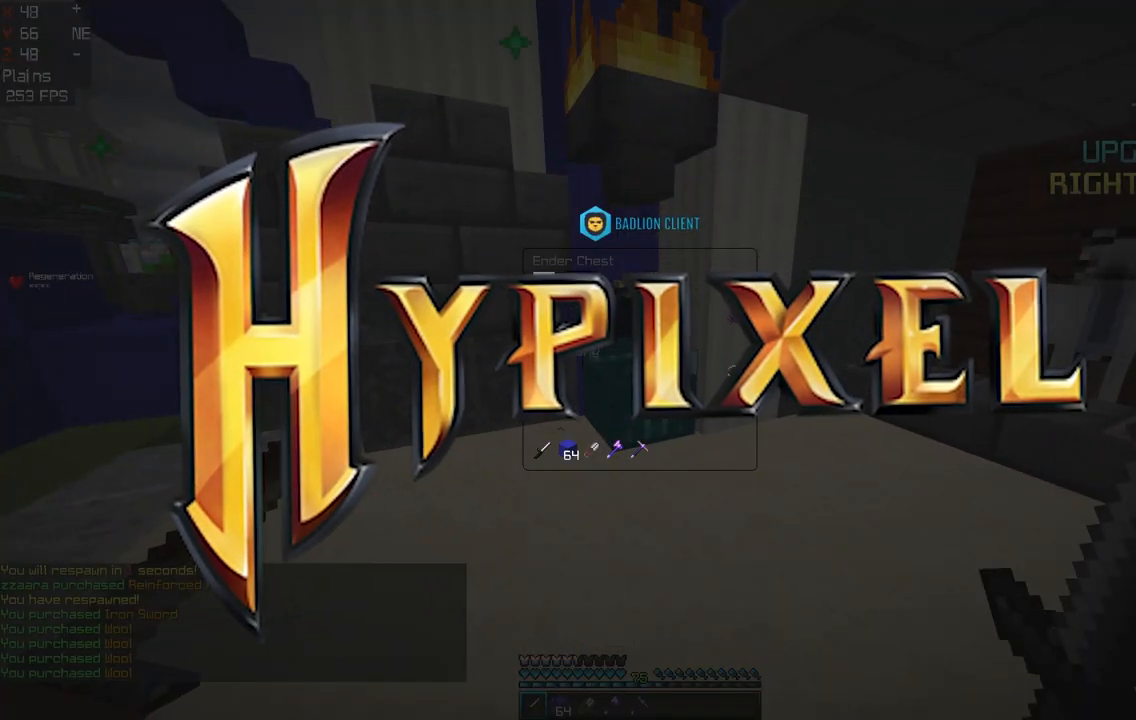
{"keys": ["space", "w"], "mouse": [], "events": [[217, "w", "down"], [500, "space", "down"]]}
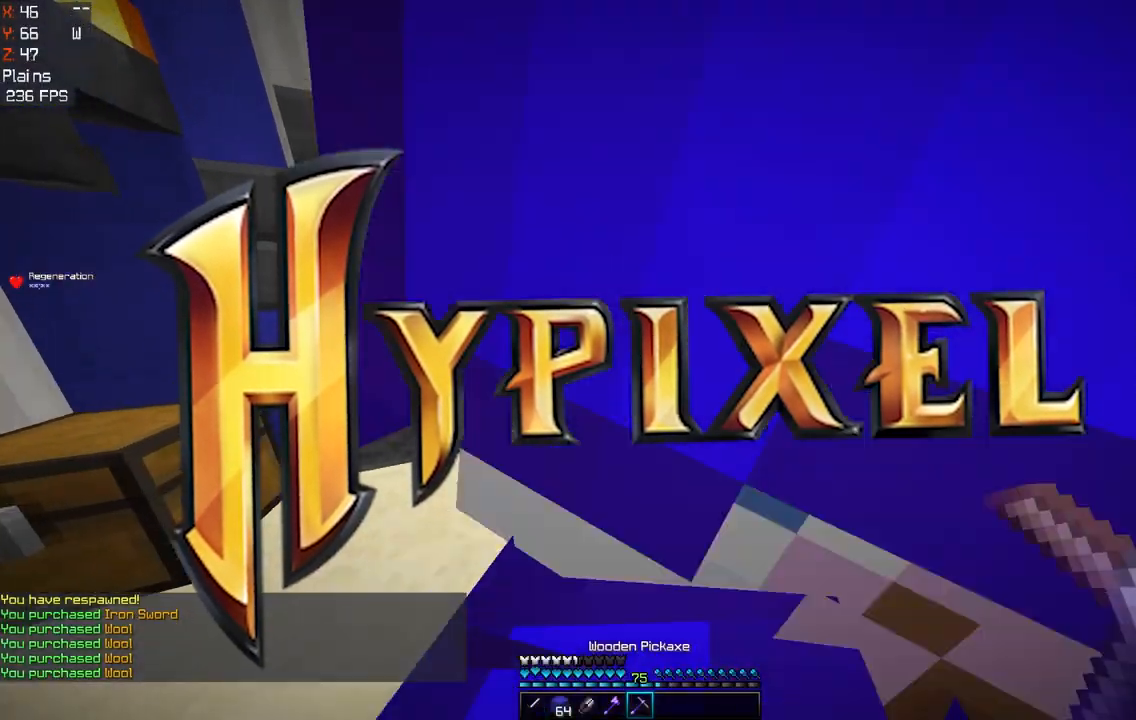
{"keys": ["space", "w"], "mouse": [], "events": [[183, "d", "down"], [217, "space", "up"], [367, "d", "up"], [483, "space", "down"]]}
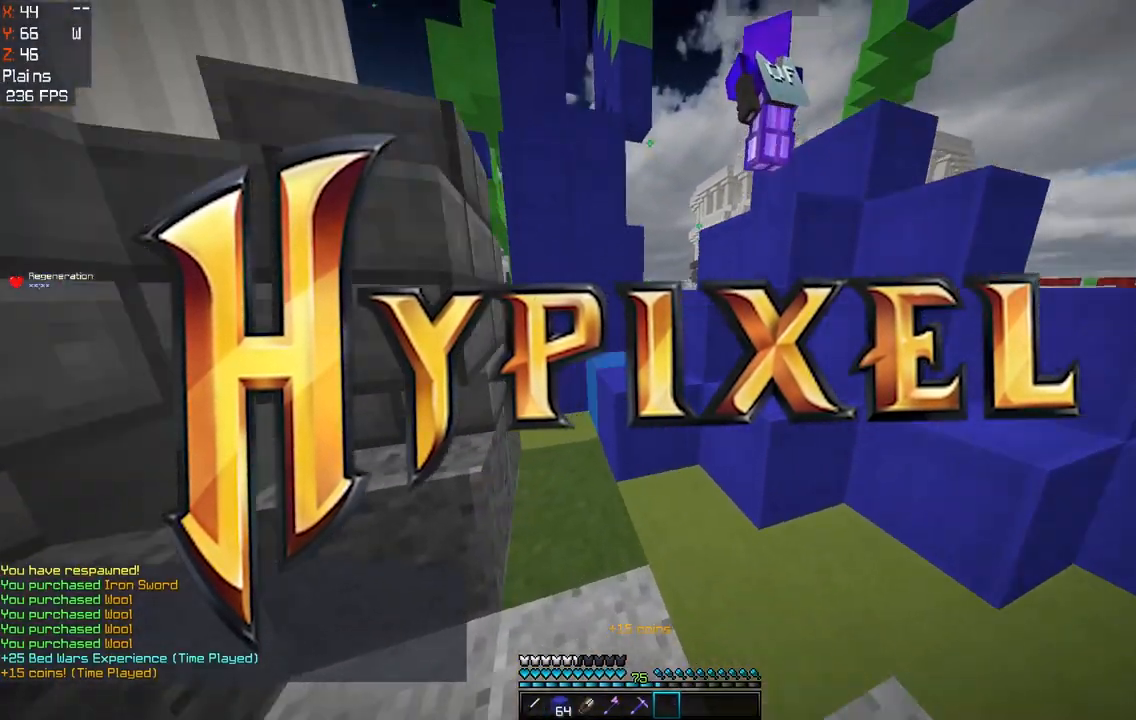
{"keys": ["space"], "mouse": [], "events": [[133, "mouse_right", "down"], [150, "mouse_left", "down"], [283, "space", "up"], [317, "mouse_right", "up"], [350, "mouse_left", "up"], [367, "space", "down"], [367, "w", "up"]]}
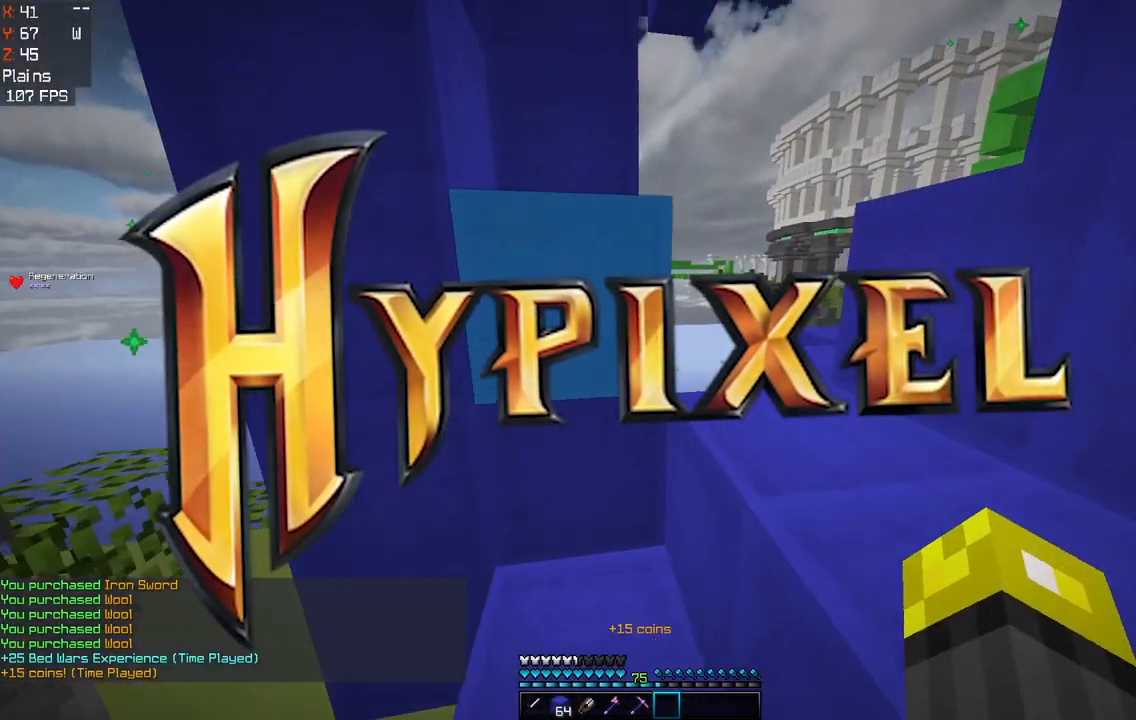
{"keys": ["space", "w"], "mouse": [], "events": [[17, "d", "down"], [133, "space", "up"], [267, "w", "down"], [400, "space", "down"], [483, "d", "up"]]}
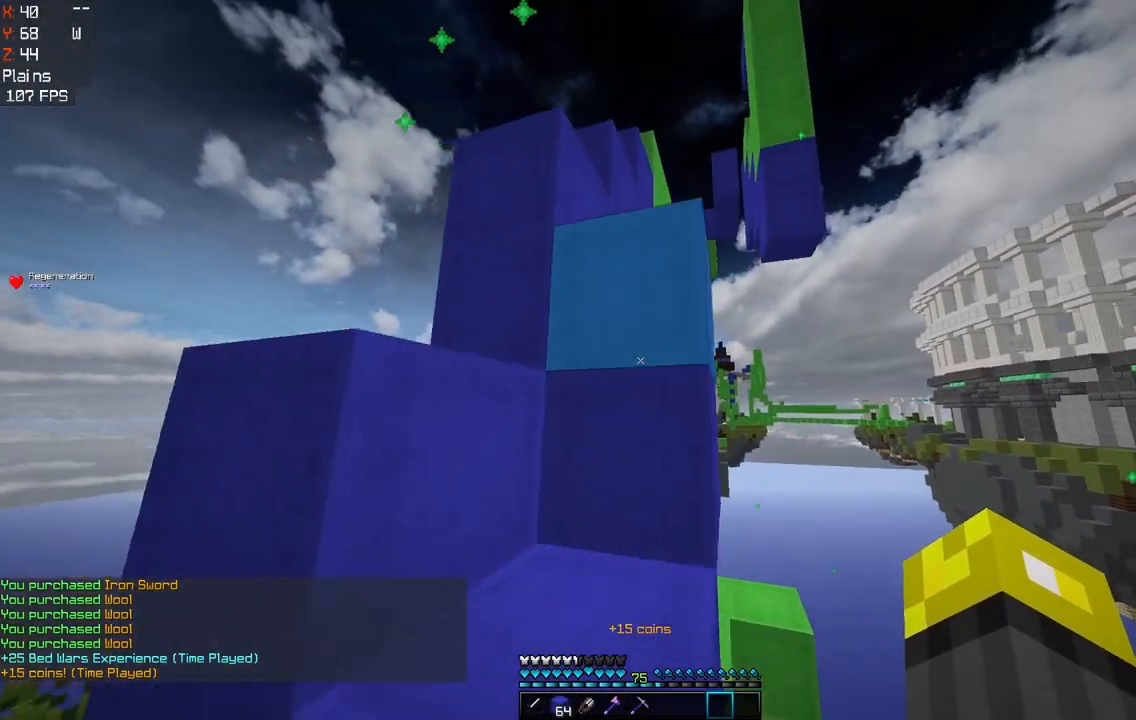
{"keys": ["a", "space", "w"], "mouse": [], "events": [[150, "a", "down"], [183, "space", "up"], [350, "space", "down"]]}